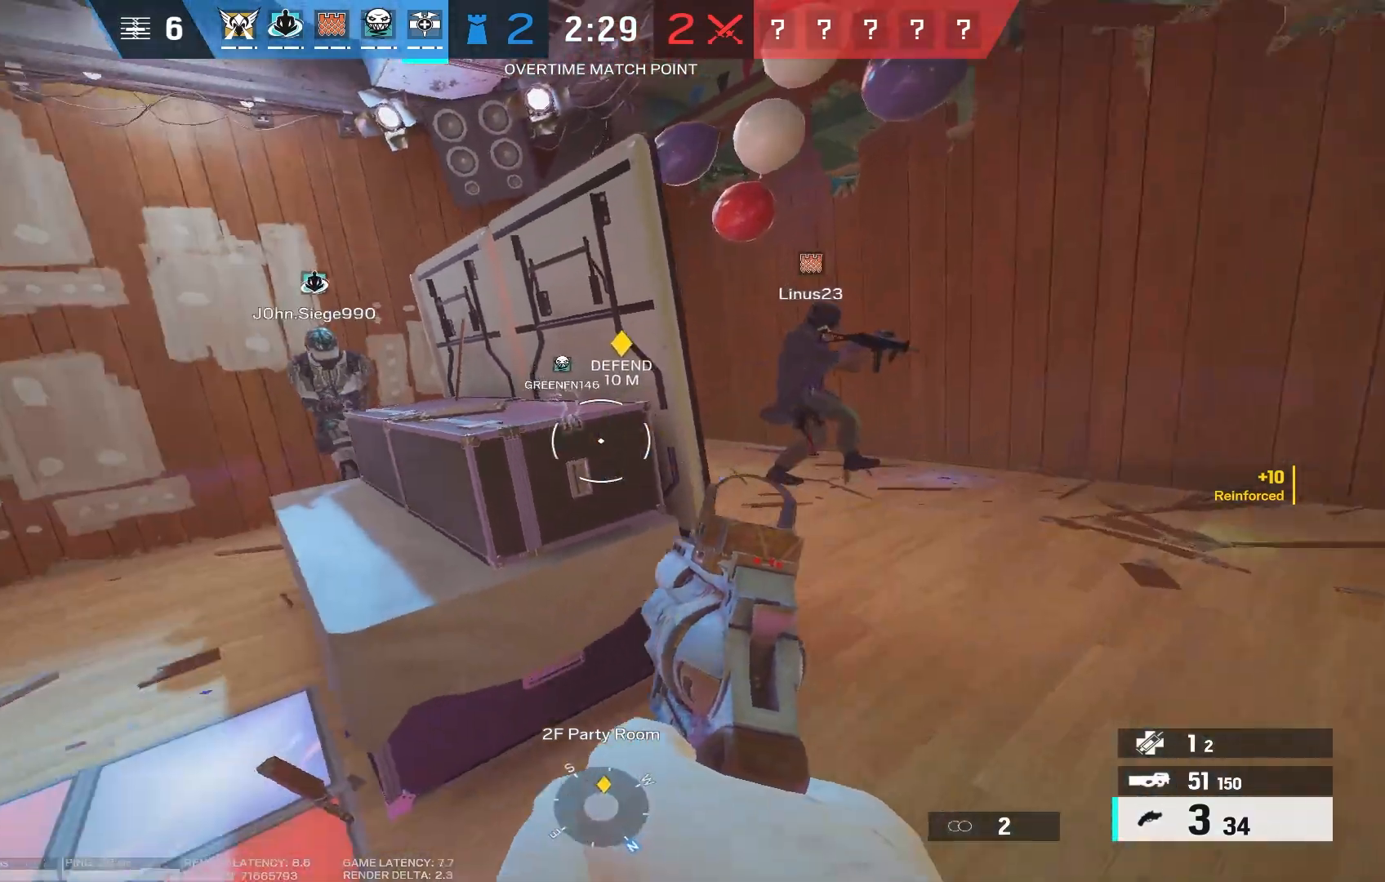
Gameplay with keyboard and mouse; each line is a JSON object with the keys and mouse buttons held at the frame after it. "events" lists presses ("down") and releases ("up") of "1", "2", "3", "4", "5", "a", "alt", "b", "c", "caps_lock", "ctrl", "d", "e", "f", "g", "q", "r", "s", "shift", "space", "super", "t", "tab", "tilde", "v", "w", "x", "z", "mouse_left", "mouse_wheel", "mouse_right" and "mouse_mb5" between this image and that frame as [ms after this image, input, new state], when the widget could be followed in between. "mouse_left", "mouse_wheel", "mouse_right", "mouse_mb5" = the "left", "wheel", "right", "mb5" buttons of the "mouse" list. No other keys are recorded. "wheel" means that the mouse wheel is clicked or scrolled. Mouse movement is not recorded. Not read: mouse_mb4.
{"keys": ["w"], "mouse": [], "events": [[100, "space", "down"], [250, "space", "up"], [300, "space", "down"], [433, "space", "up"], [483, "a", "up"]]}
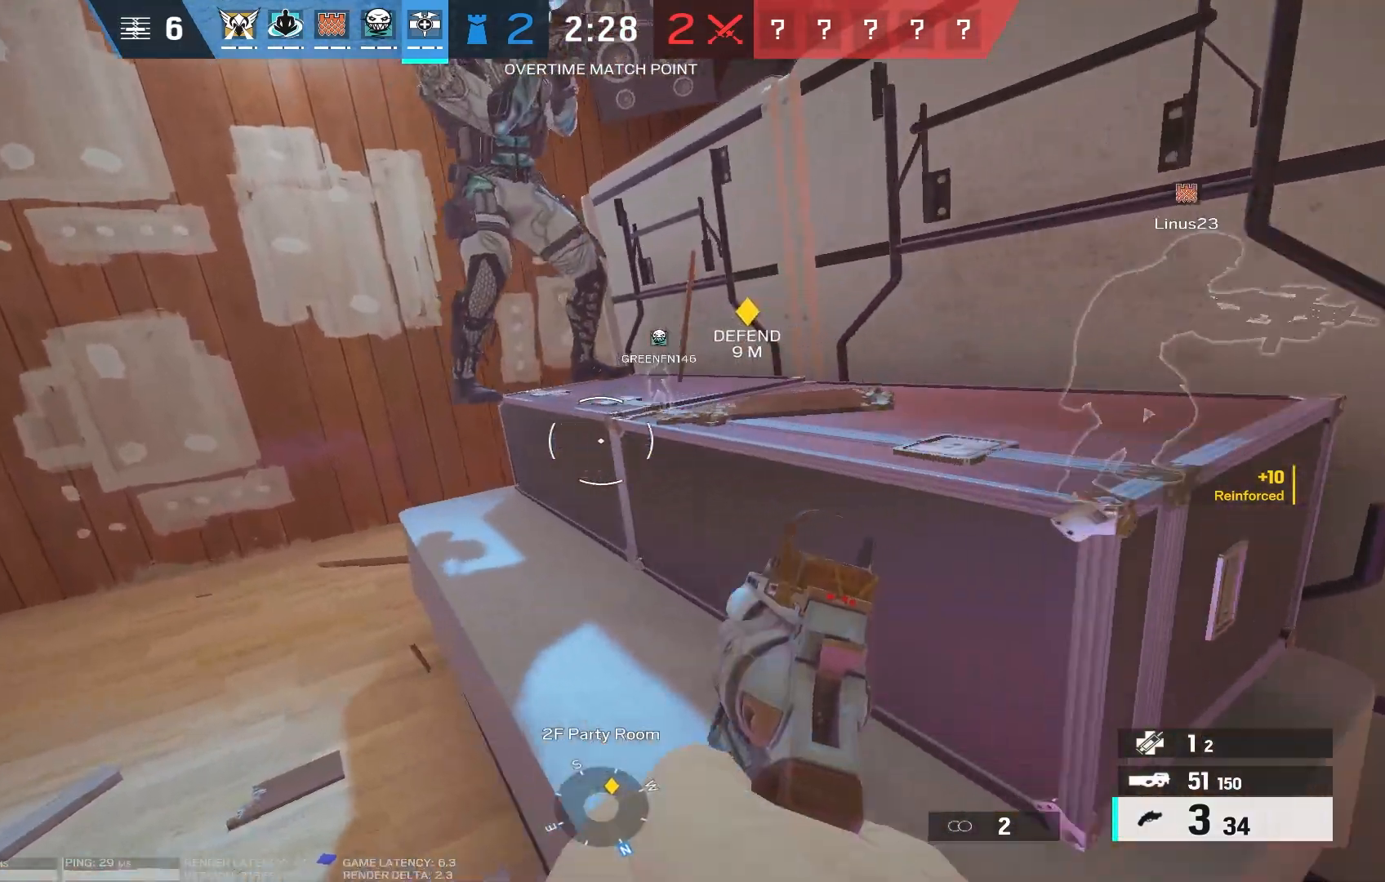
{"keys": ["d", "s"], "mouse": [], "events": [[133, "space", "down"], [183, "w", "up"], [233, "space", "up"], [266, "d", "down"], [433, "s", "down"]]}
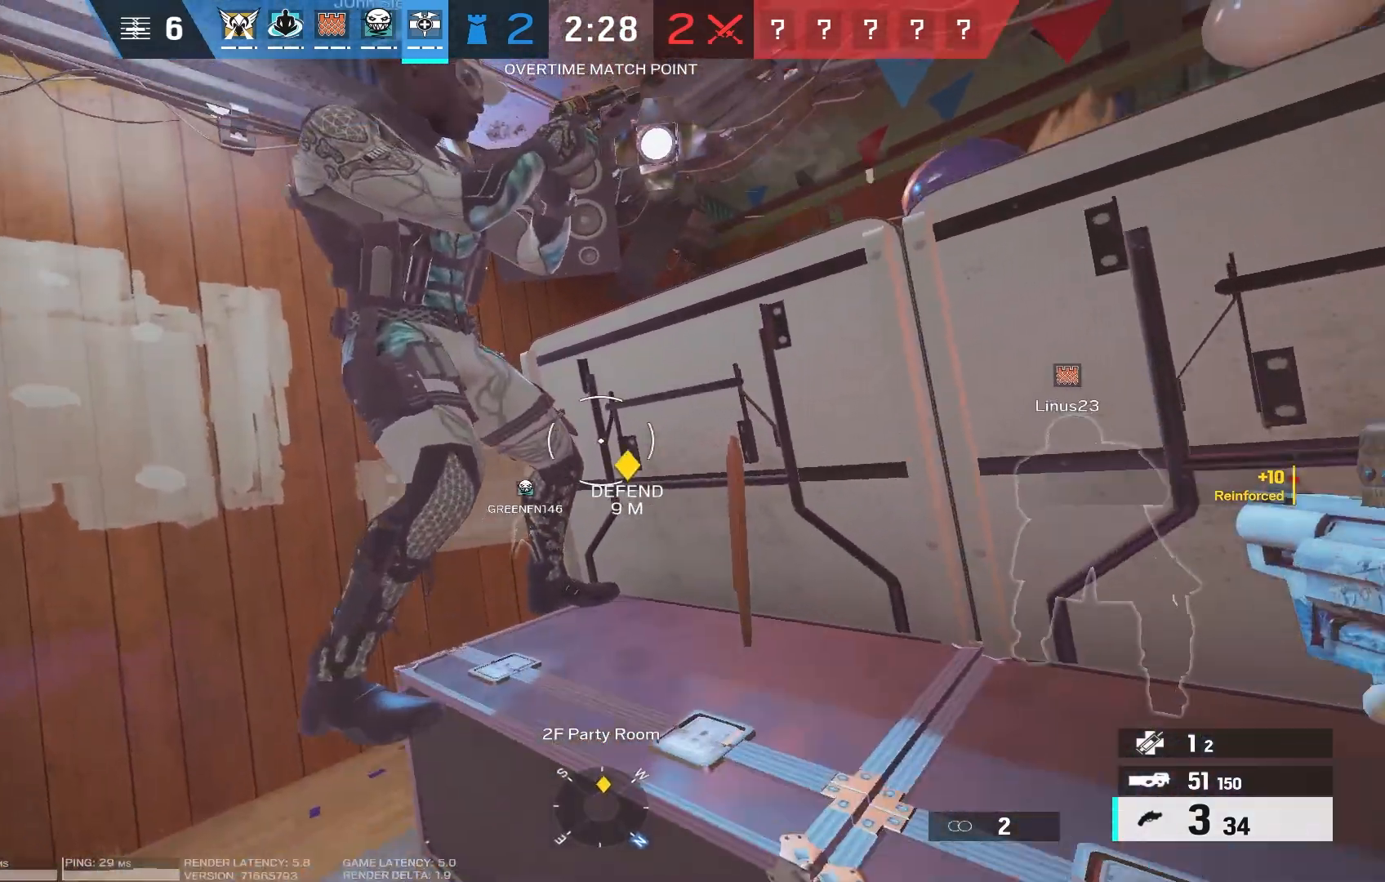
{"keys": ["d"], "mouse": [], "events": [[66, "s", "up"], [300, "d", "up"], [383, "d", "down"]]}
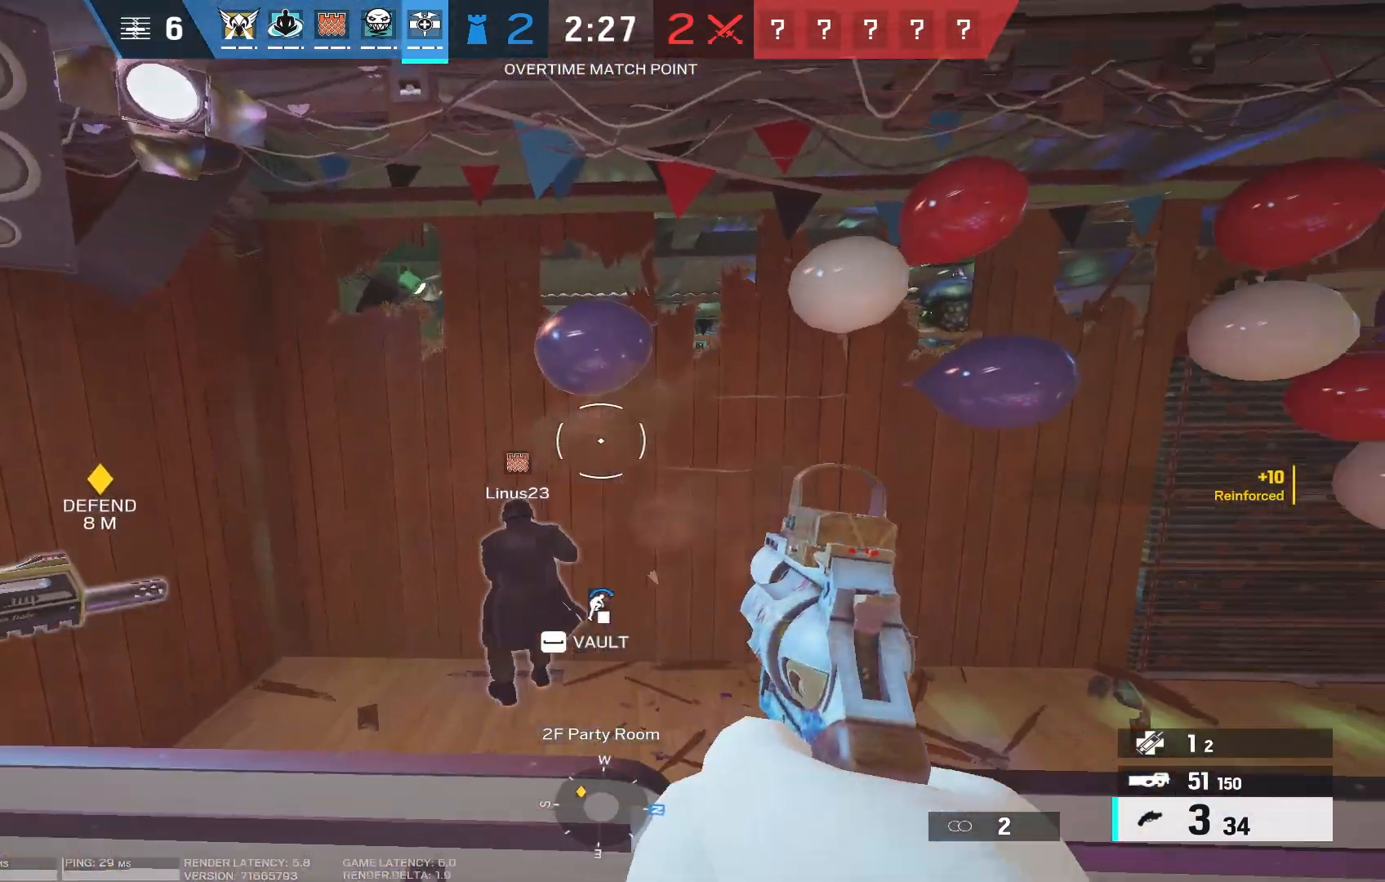
{"keys": [], "mouse": [], "events": [[100, "d", "up"]]}
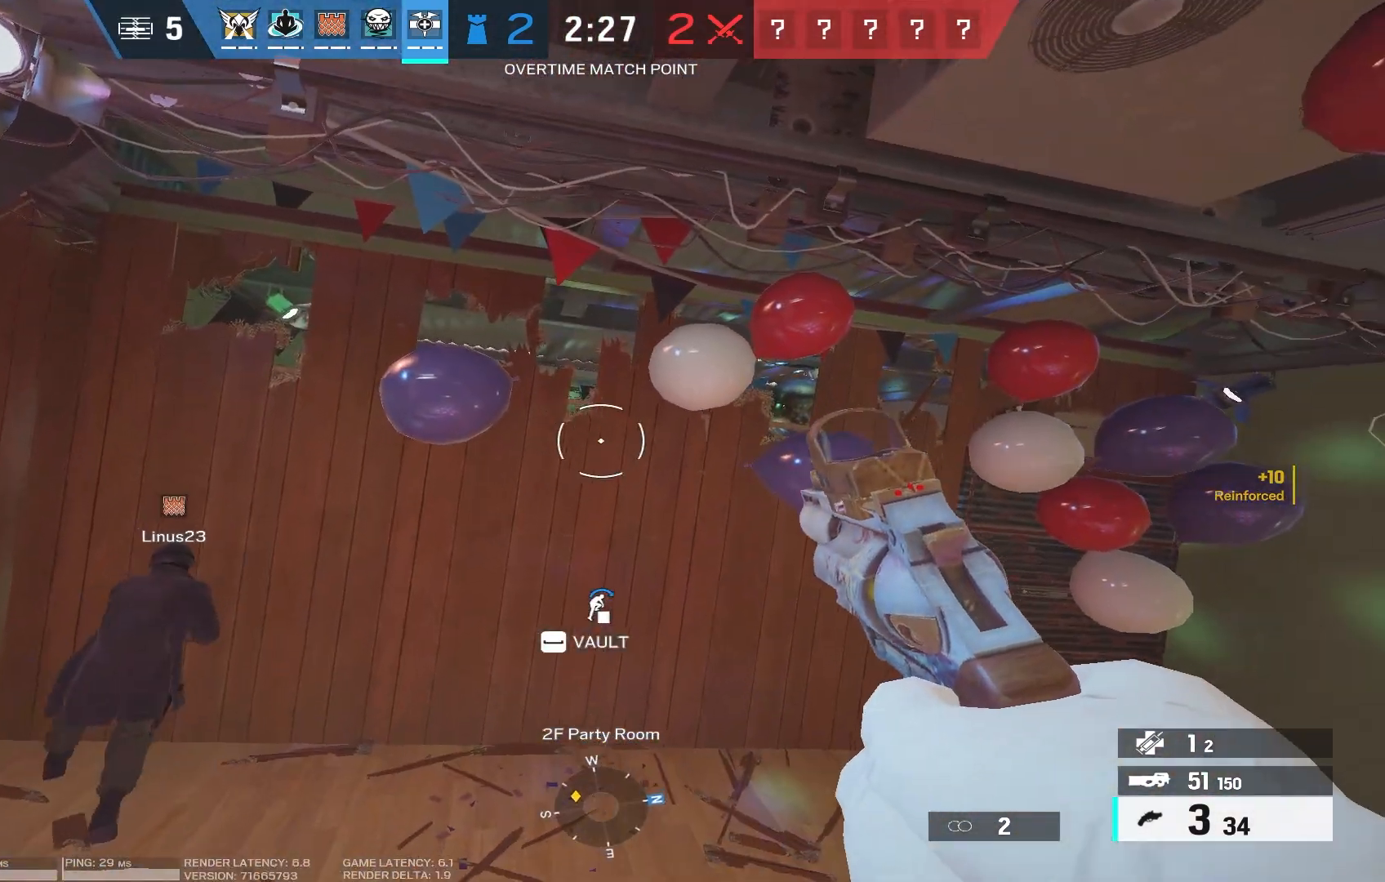
{"keys": [], "mouse": [], "events": [[133, "mouse_right", "down"], [200, "mouse_left", "down"], [383, "mouse_left", "up"], [416, "mouse_right", "up"]]}
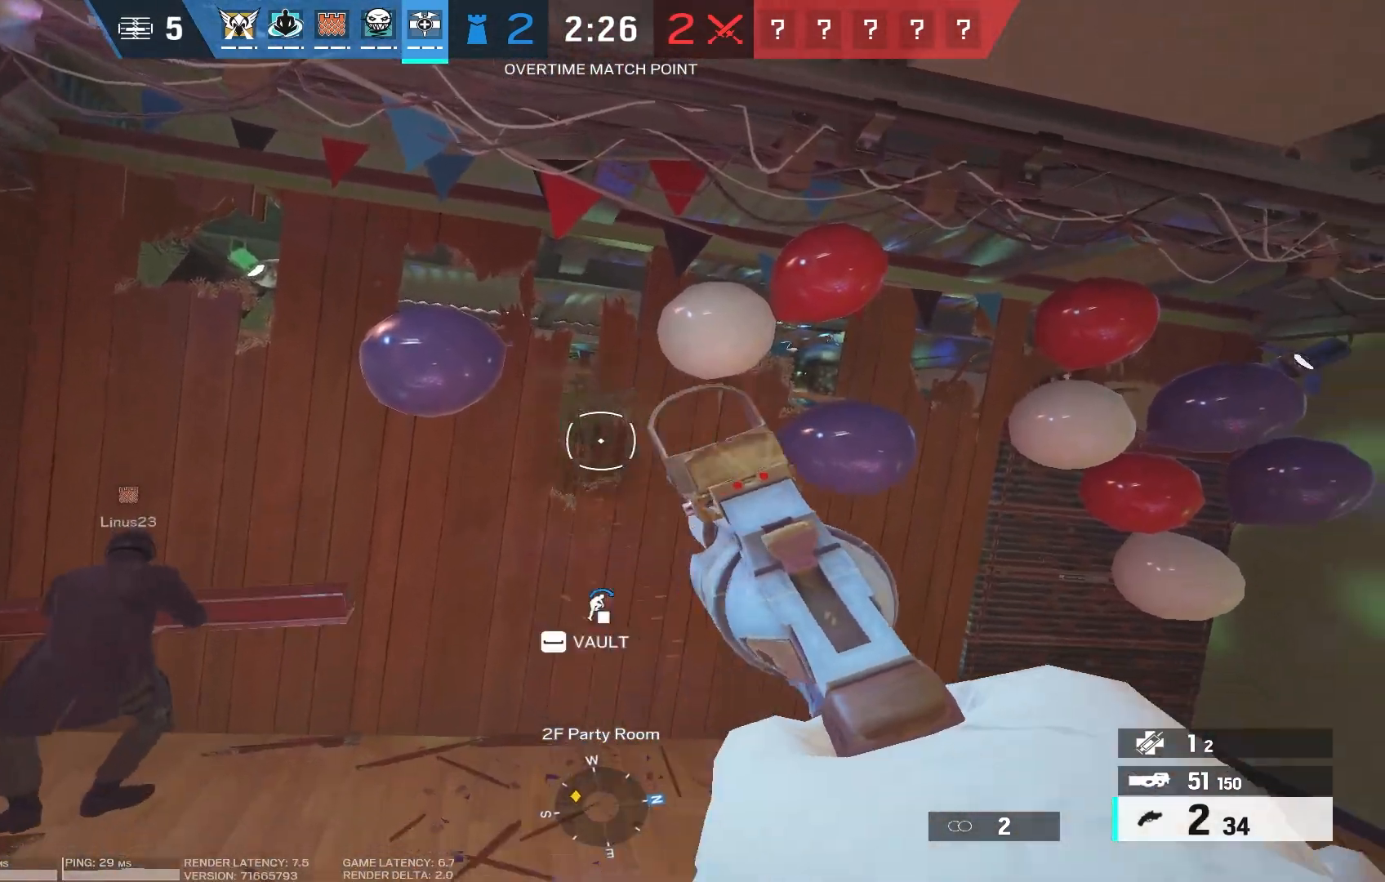
{"keys": [], "mouse": ["right"], "events": [[133, "d", "down"], [216, "w", "down"], [266, "d", "up"], [333, "w", "up"], [416, "mouse_right", "down"]]}
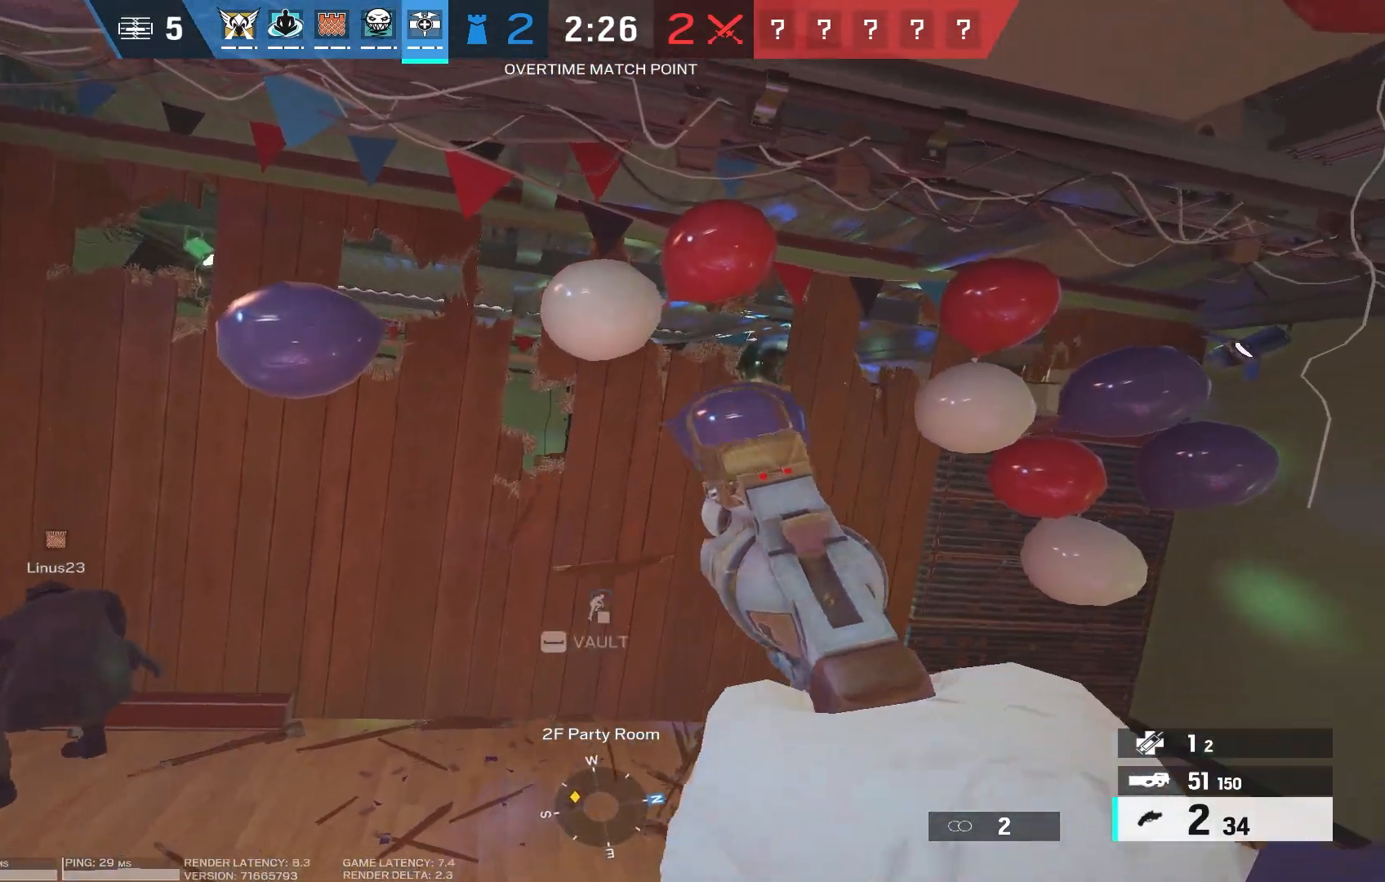
{"keys": ["d", "w"], "mouse": [], "events": [[166, "mouse_left", "down"], [283, "mouse_left", "up"], [316, "mouse_right", "up"], [483, "d", "down"], [500, "w", "down"]]}
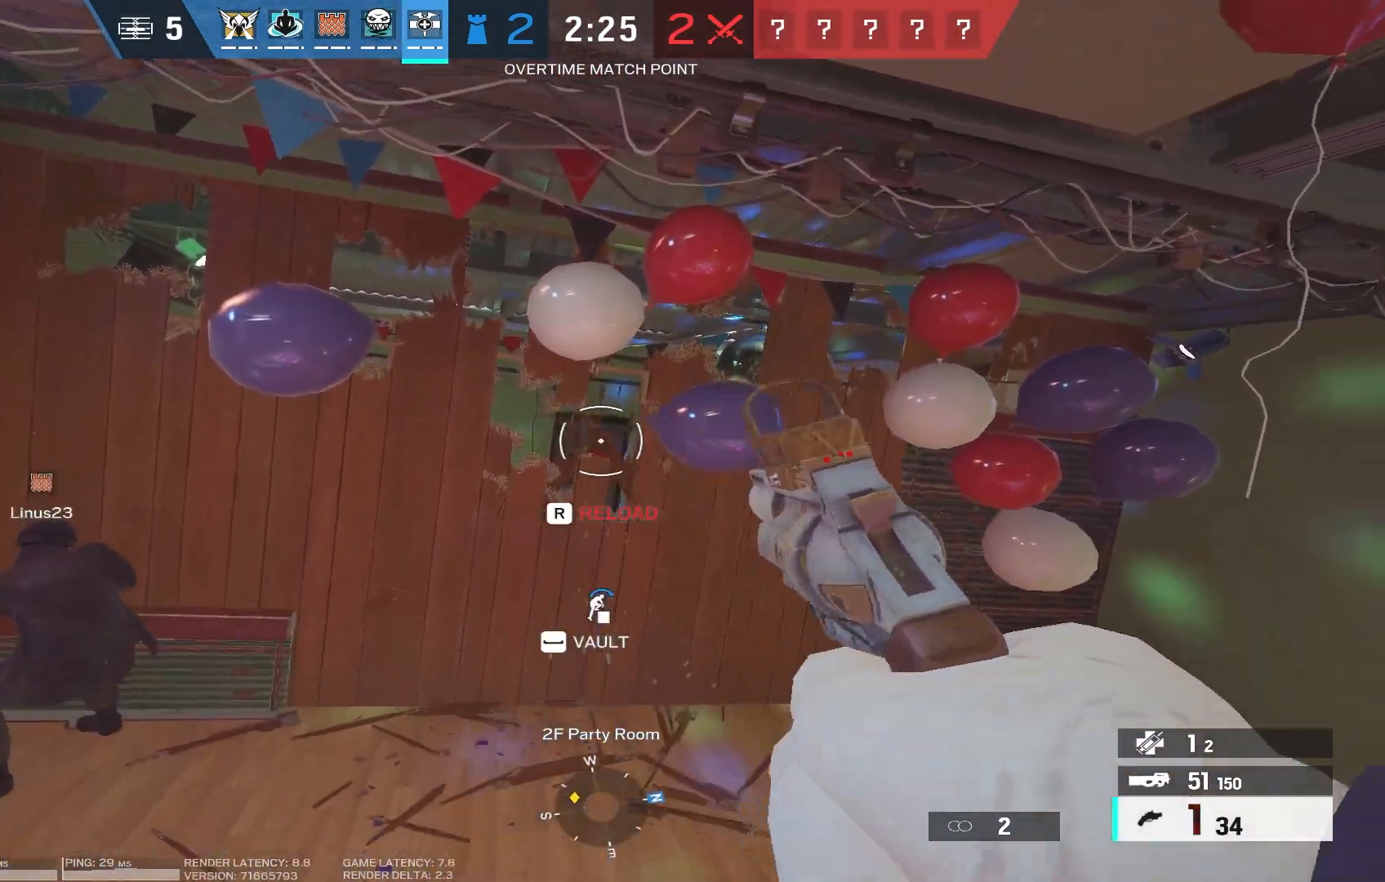
{"keys": ["d", "shift", "w"], "mouse": [], "events": [[133, "shift", "down"]]}
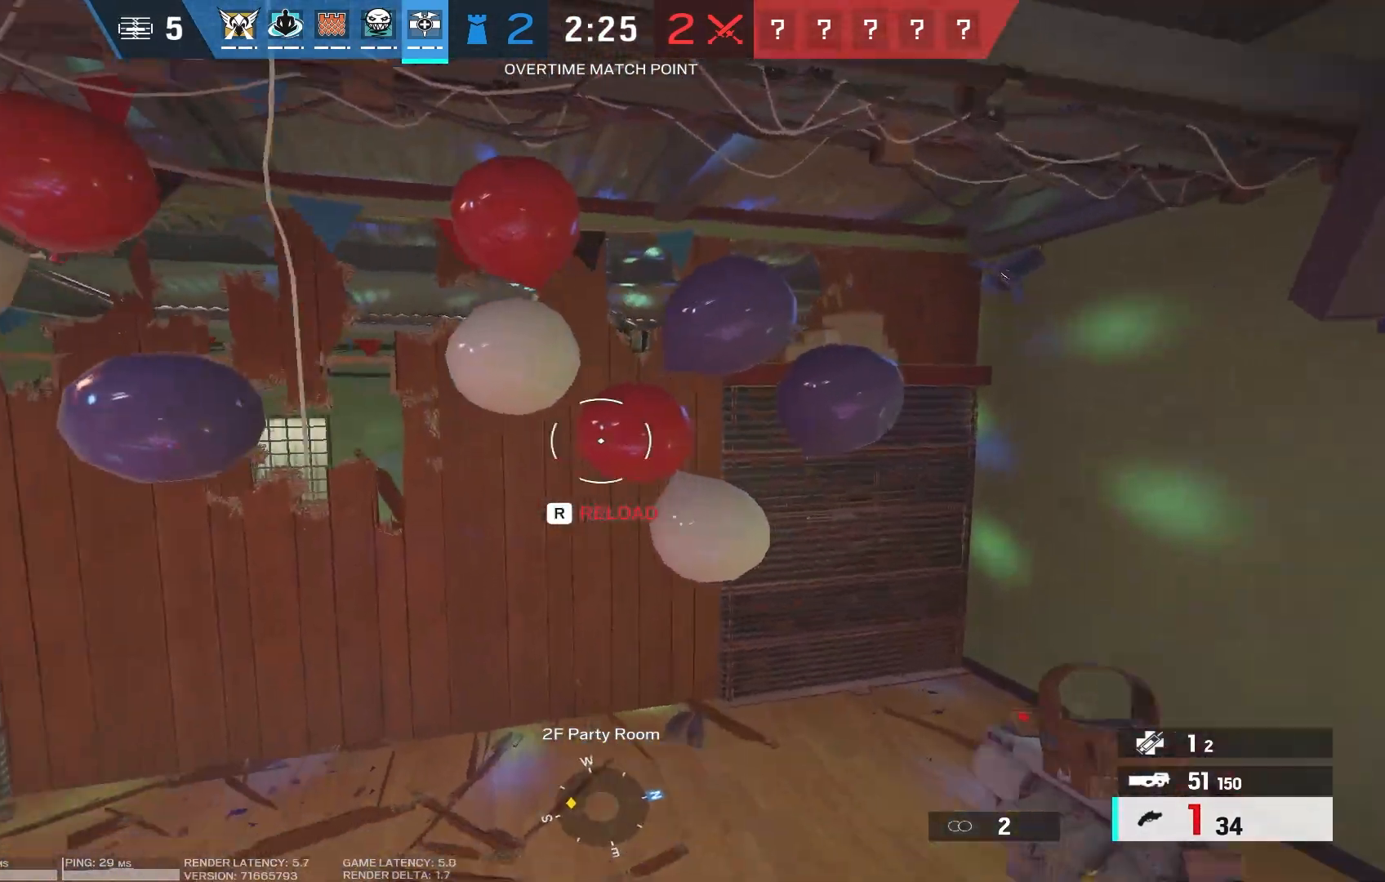
{"keys": ["d", "shift", "w"], "mouse": [], "events": [[66, "d", "up"], [283, "shift", "up"], [366, "d", "down"], [433, "shift", "down"]]}
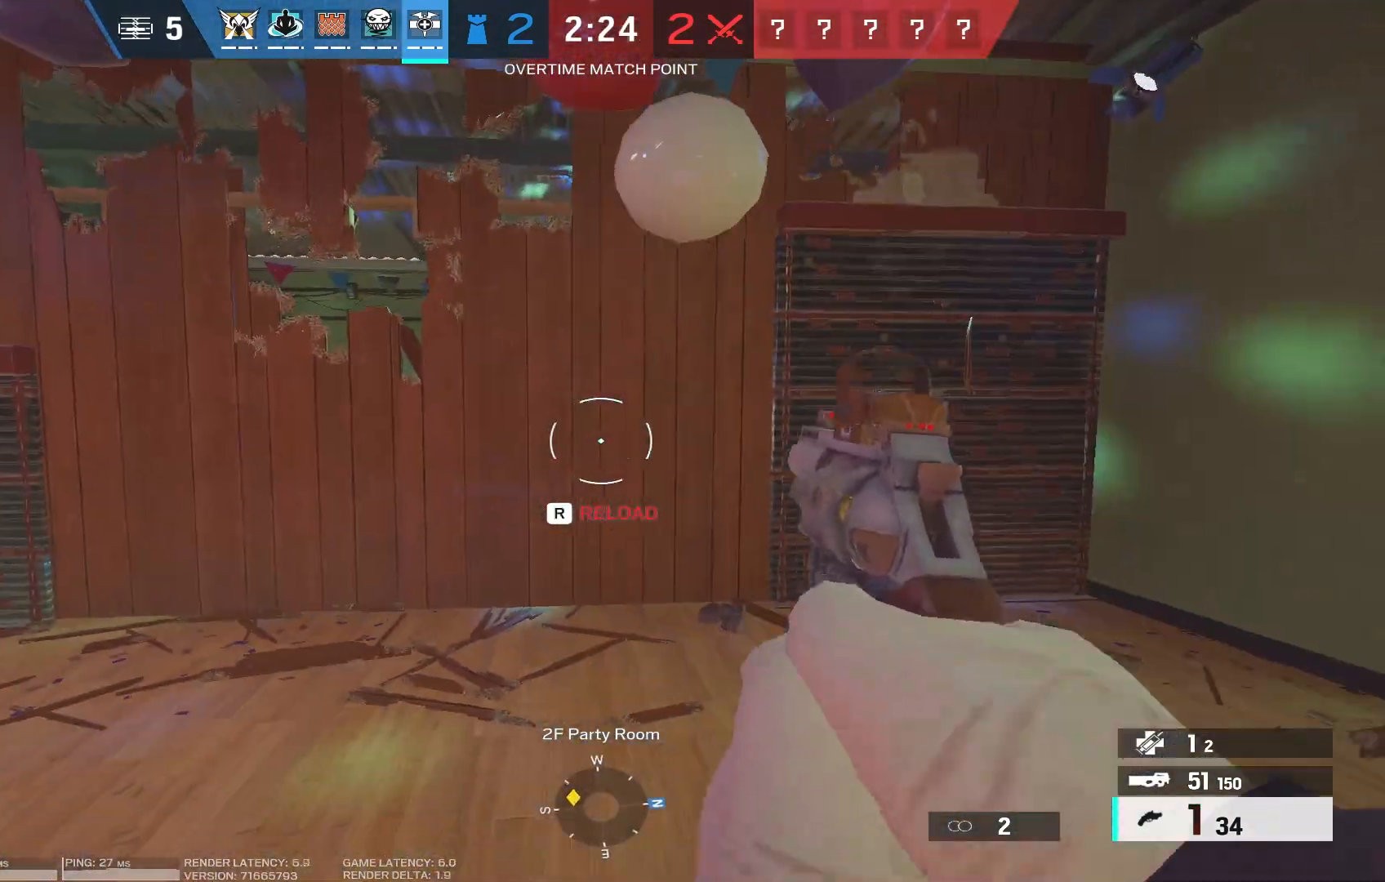
{"keys": ["a", "s"], "mouse": [], "events": [[66, "a", "down"], [66, "d", "up"], [66, "shift", "up"], [66, "w", "up"], [183, "s", "down"]]}
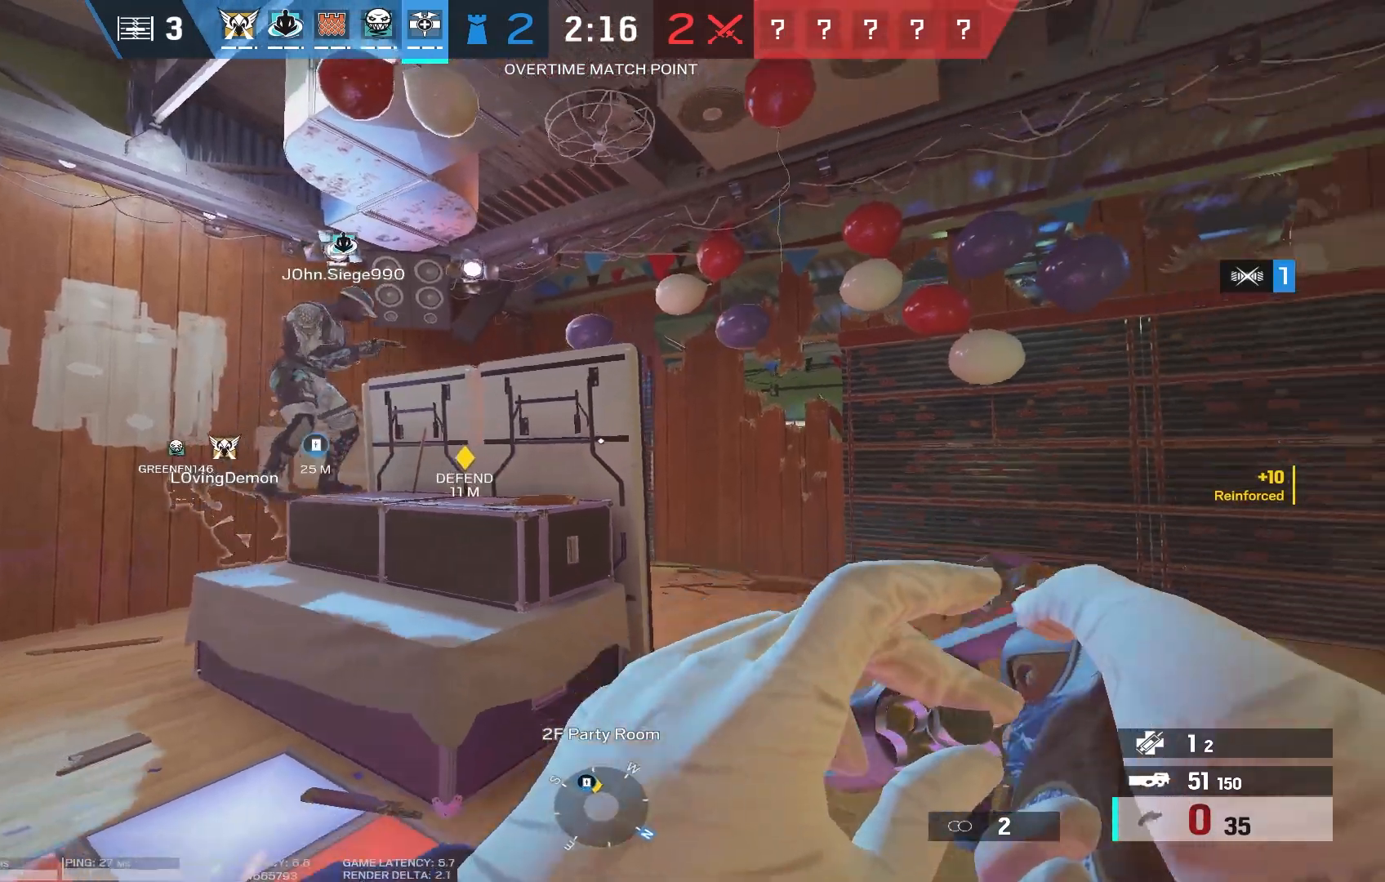
{"keys": ["a", "s"], "mouse": [], "events": []}
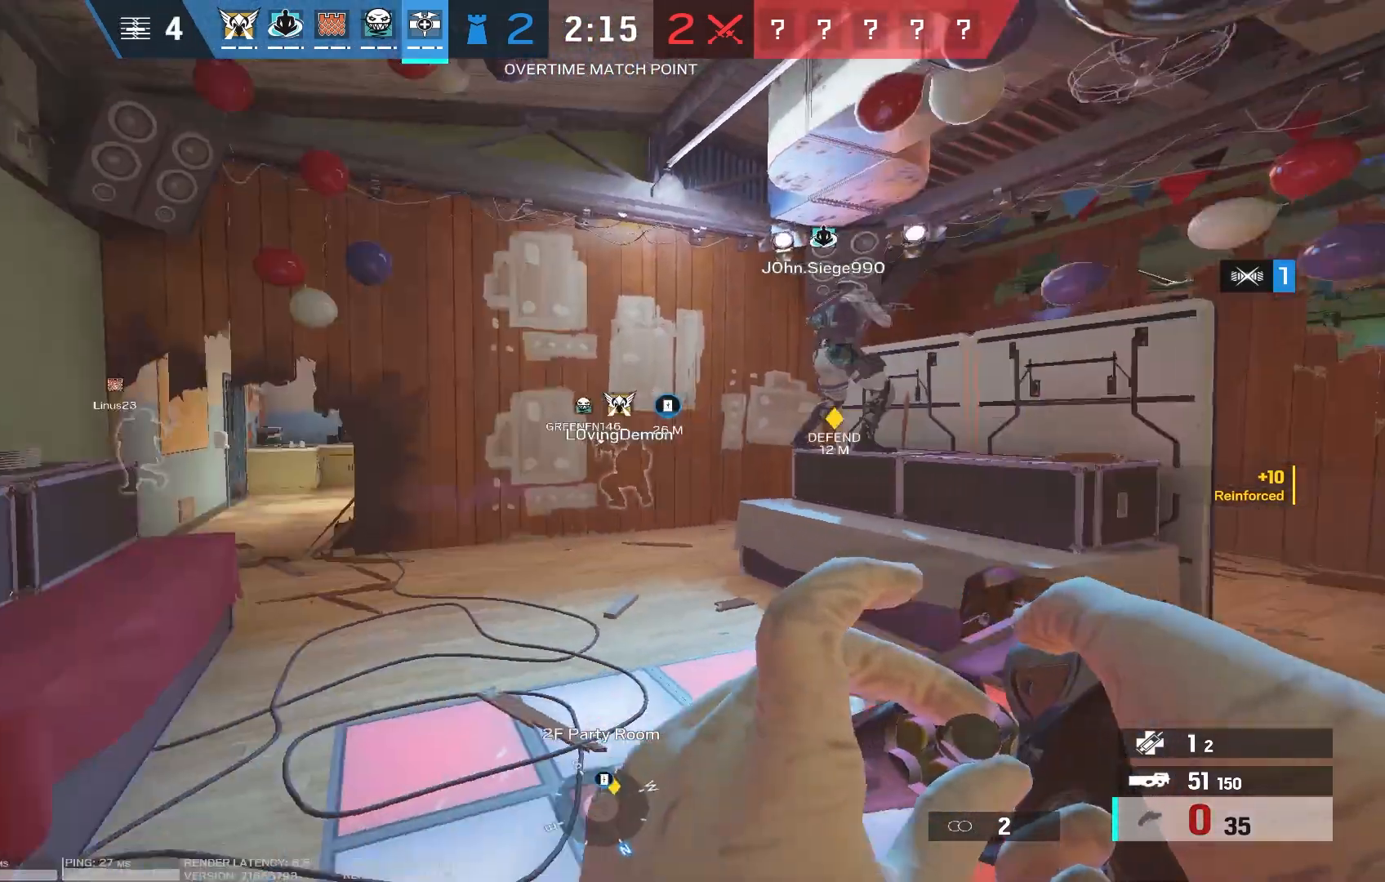
{"keys": ["a", "w"], "mouse": []}
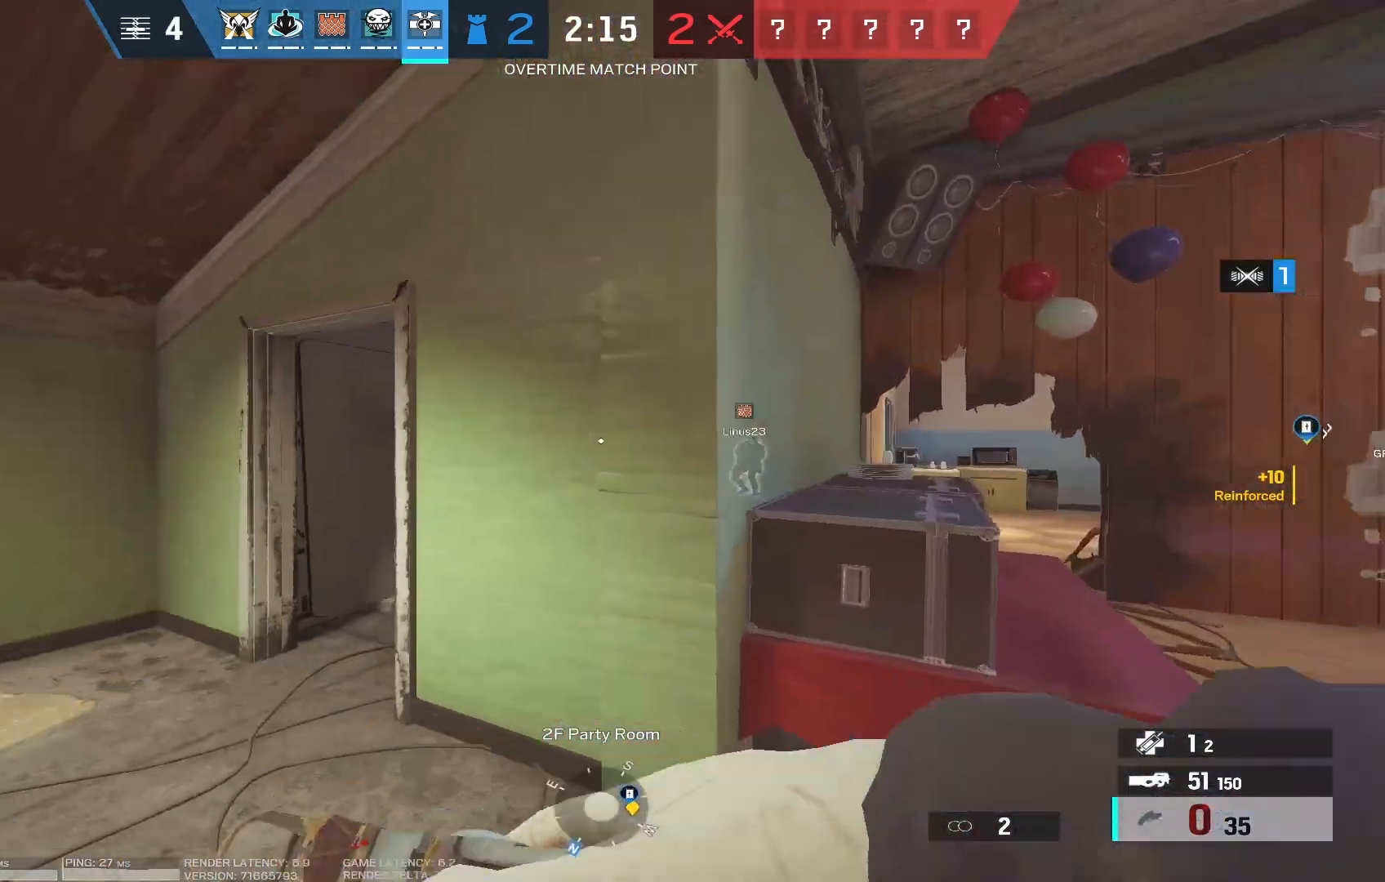
{"keys": ["a", "w"], "mouse": [], "events": []}
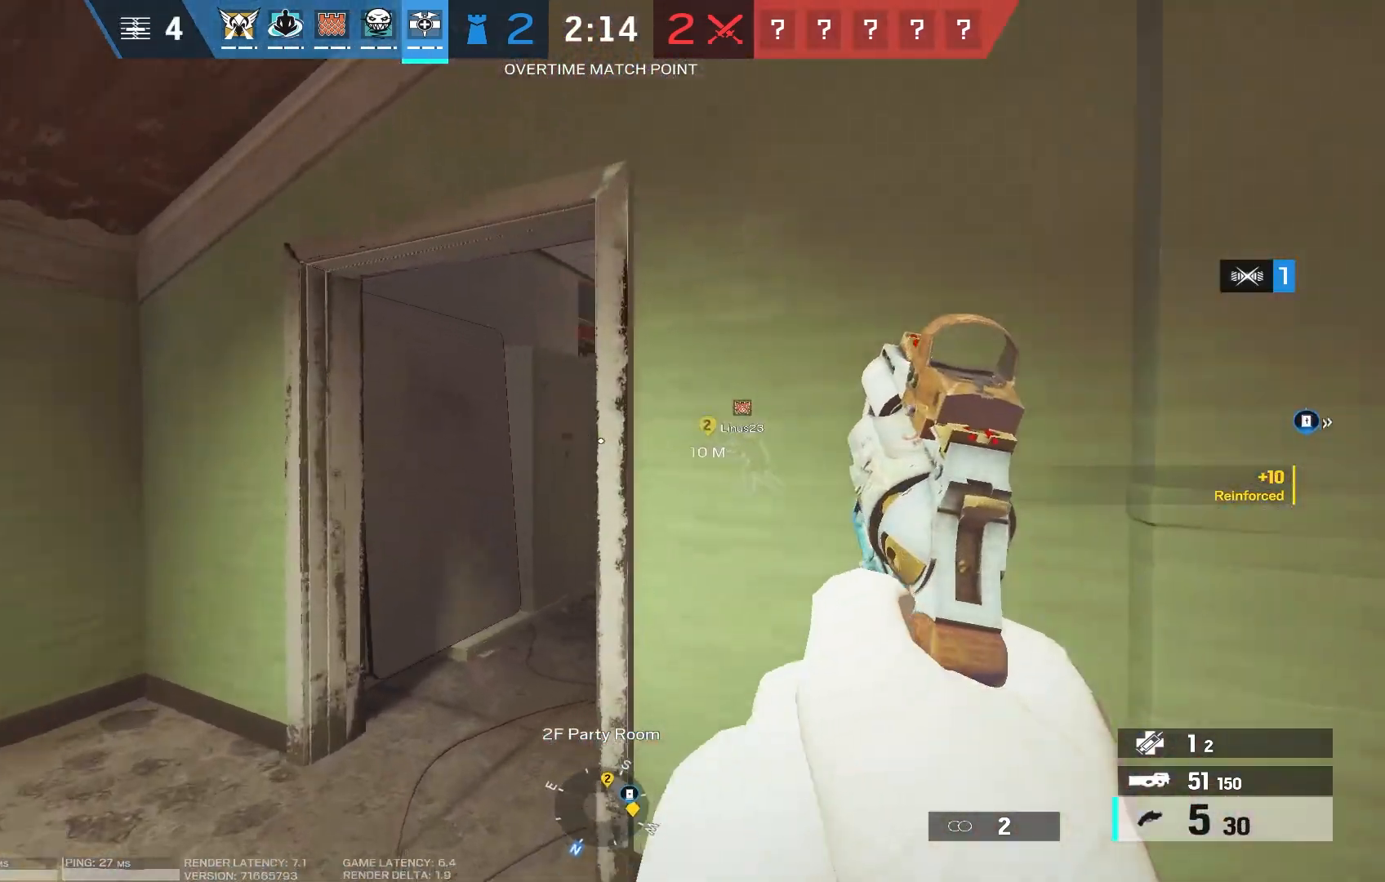
{"keys": ["a", "w"], "mouse": []}
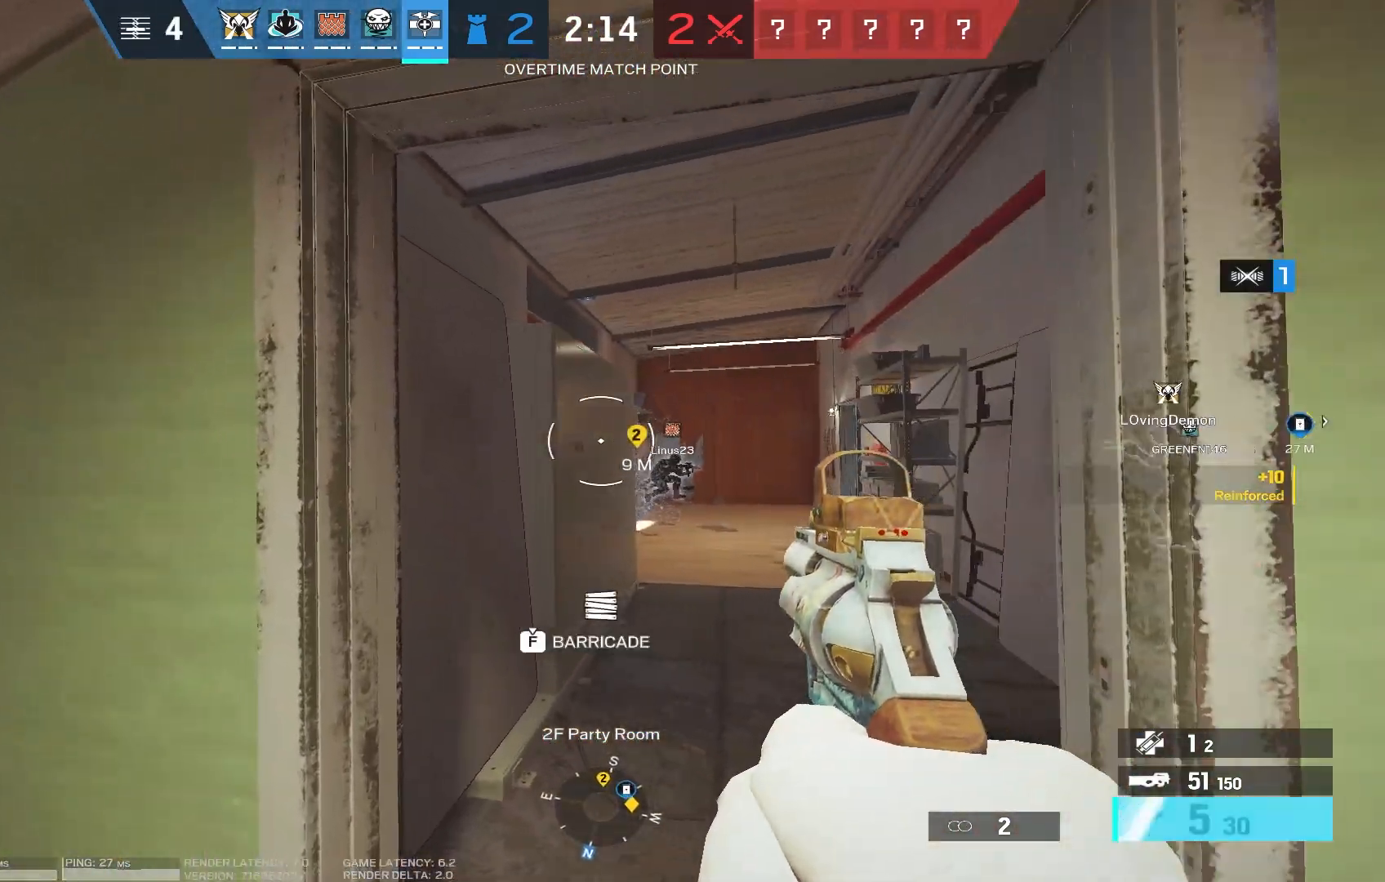
{"keys": ["w"], "mouse": [], "events": [[133, "a", "up"], [166, "d", "down"], [350, "d", "up"]]}
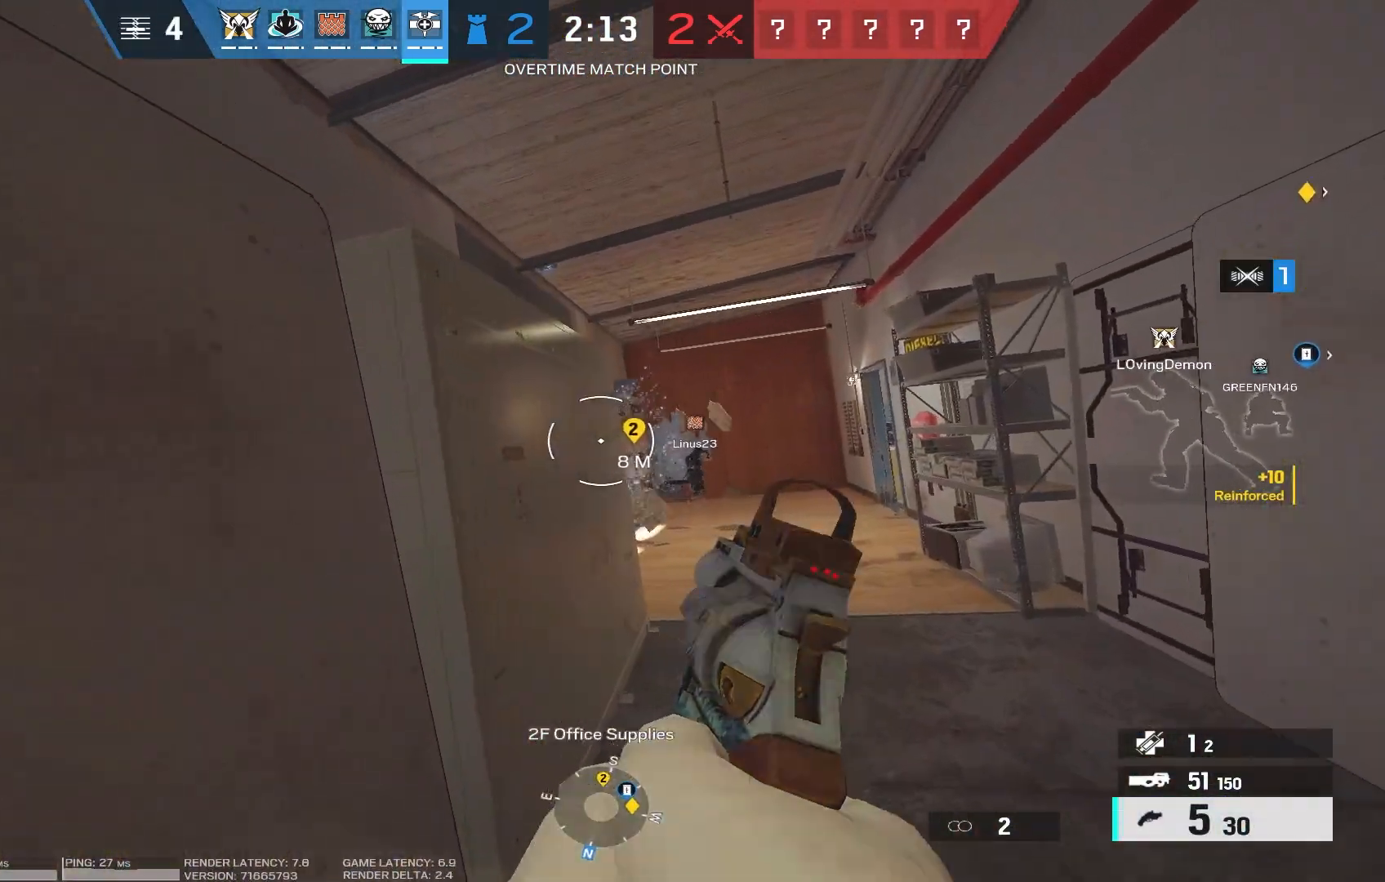
{"keys": [], "mouse": [], "events": [[66, "w", "up"], [283, "1", "down"], [350, "1", "up"]]}
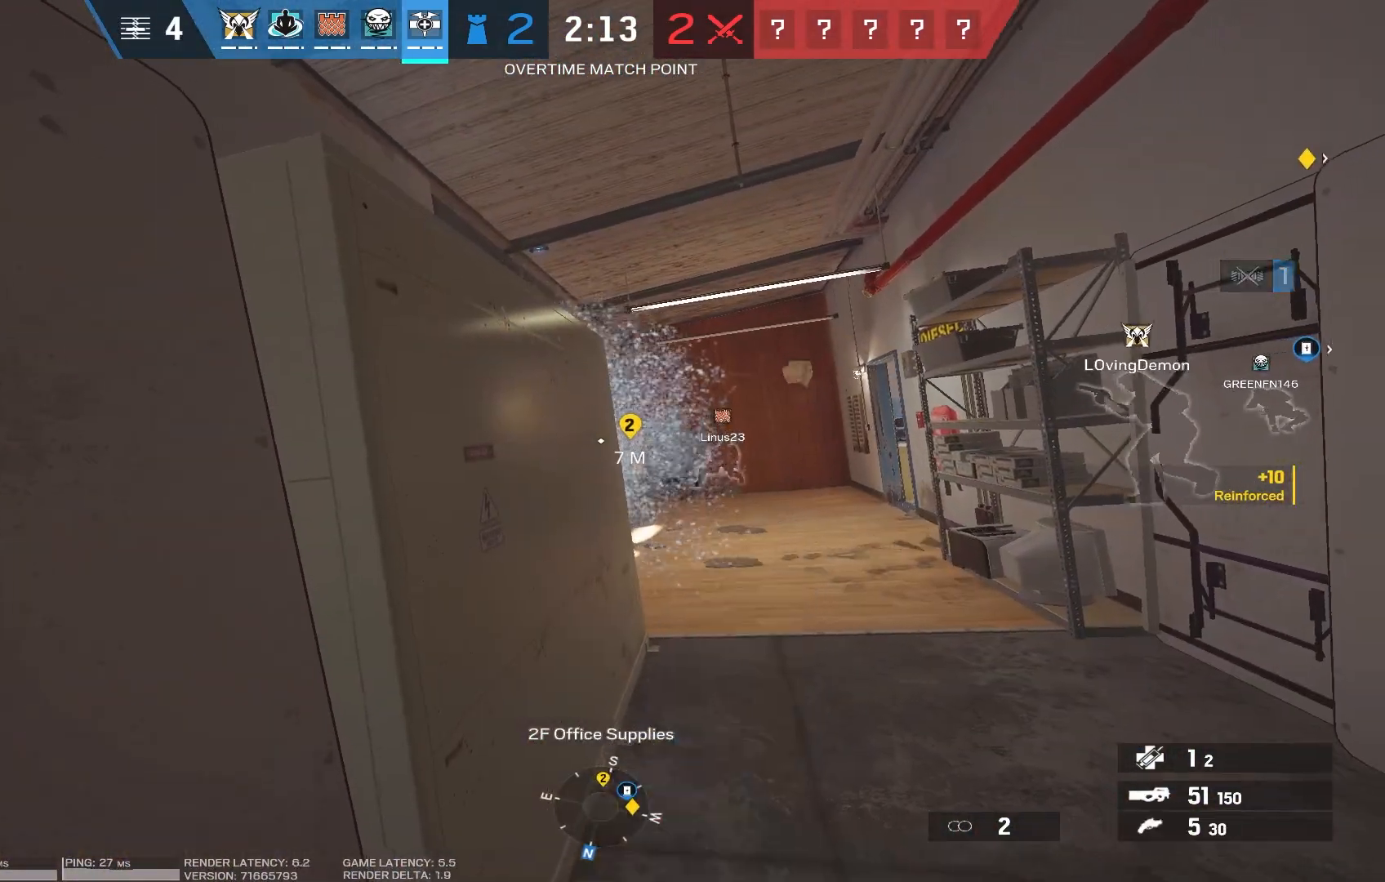
{"keys": ["d"], "mouse": [], "events": [[383, "d", "down"]]}
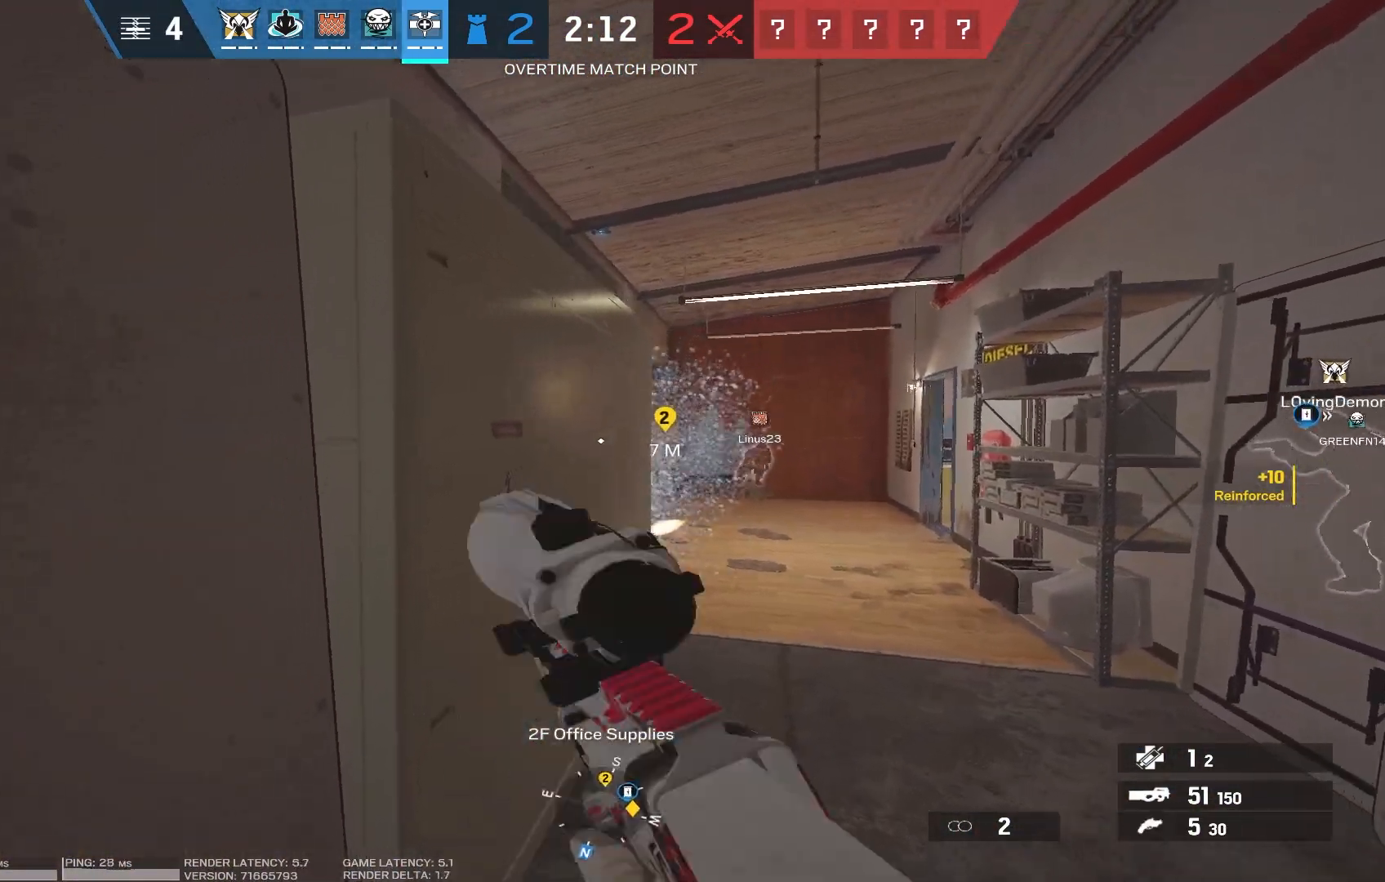
{"keys": ["d"], "mouse": ["right"]}
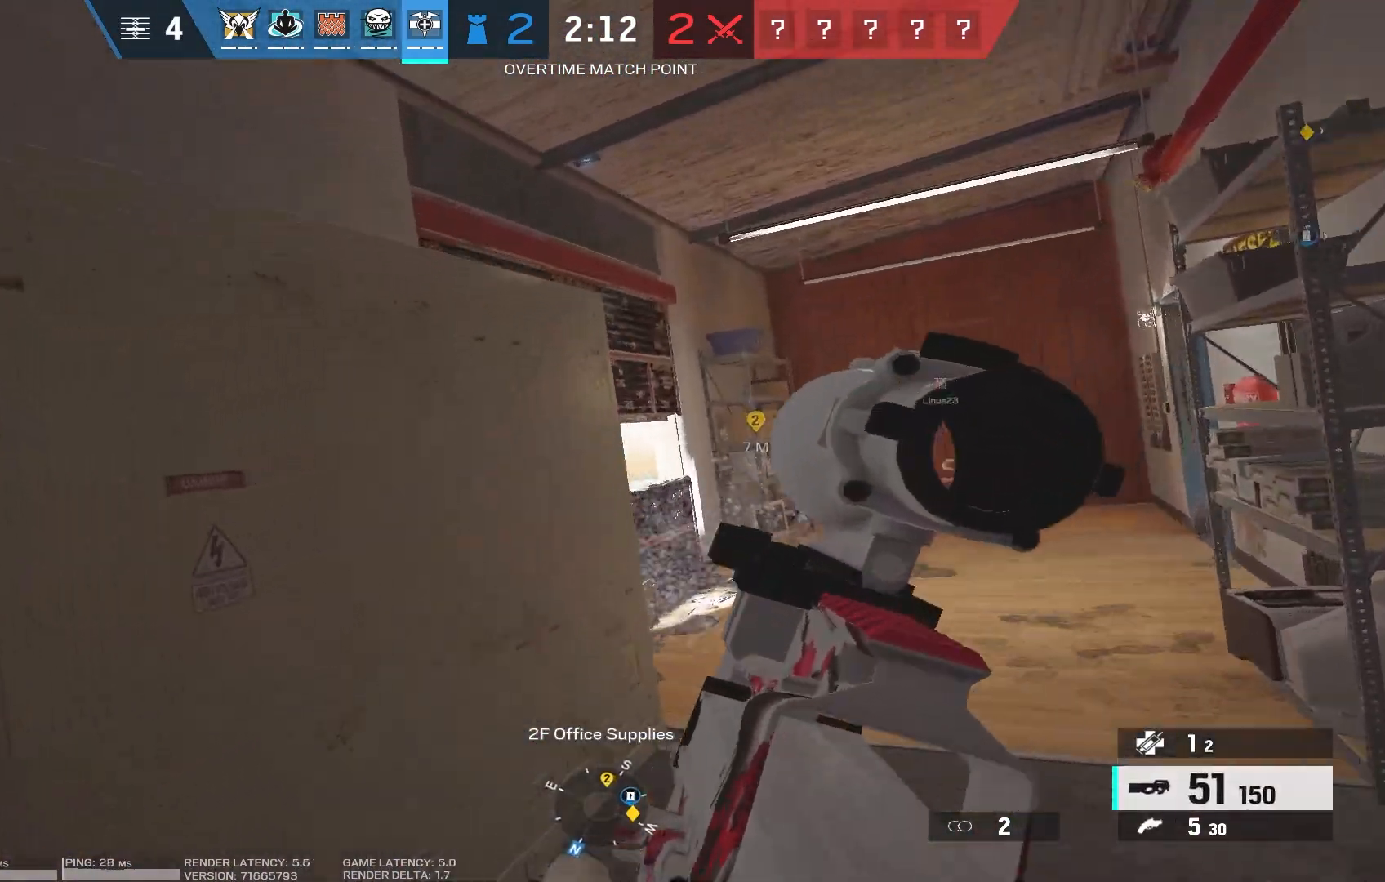
{"keys": [], "mouse": ["right"], "events": [[116, "a", "down"], [133, "d", "up"], [266, "a", "up"], [433, "a", "down"], [483, "a", "up"]]}
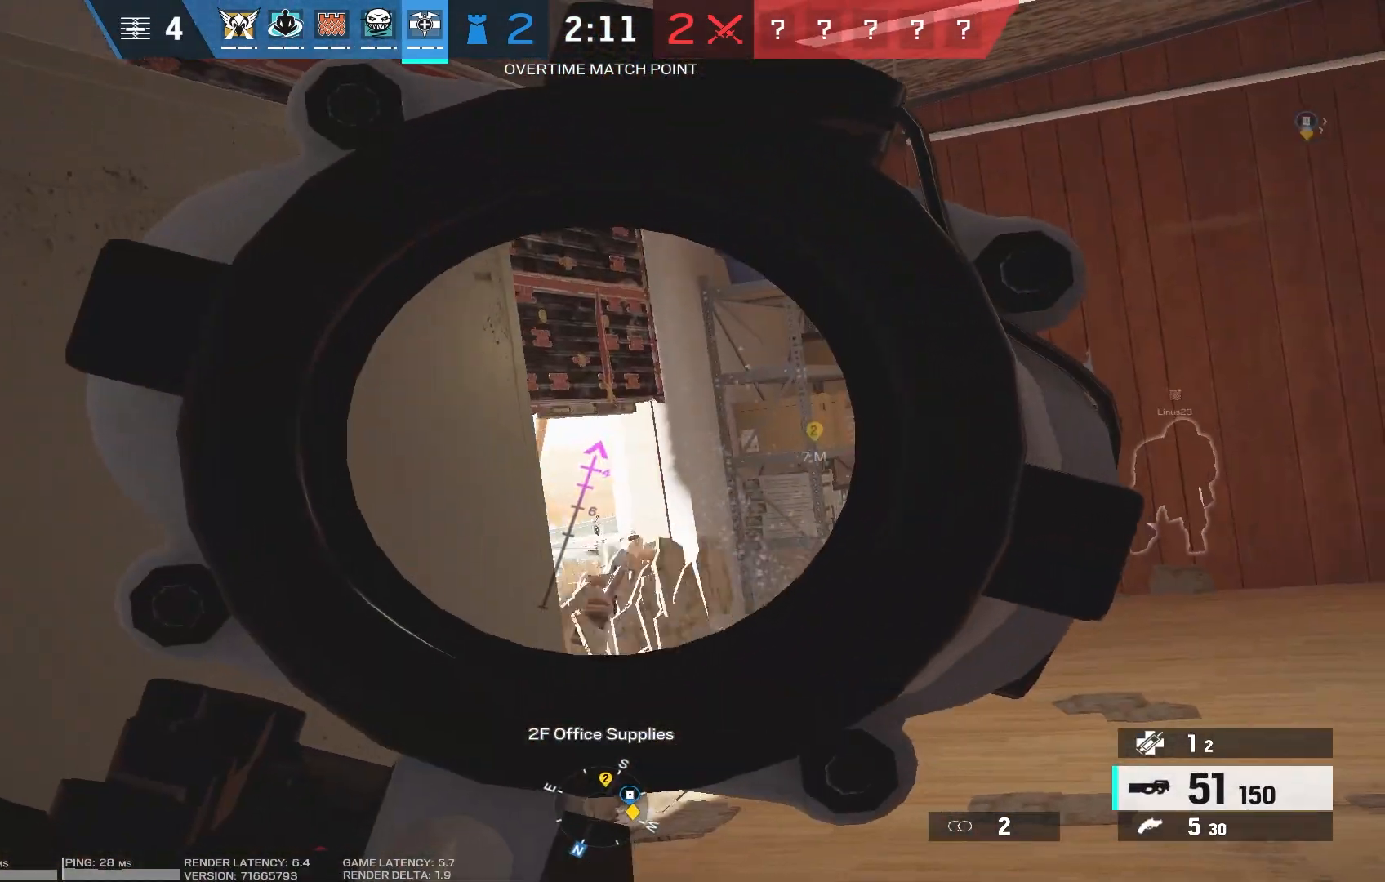
{"keys": [], "mouse": ["right"], "events": [[66, "a", "down"], [133, "a", "up"]]}
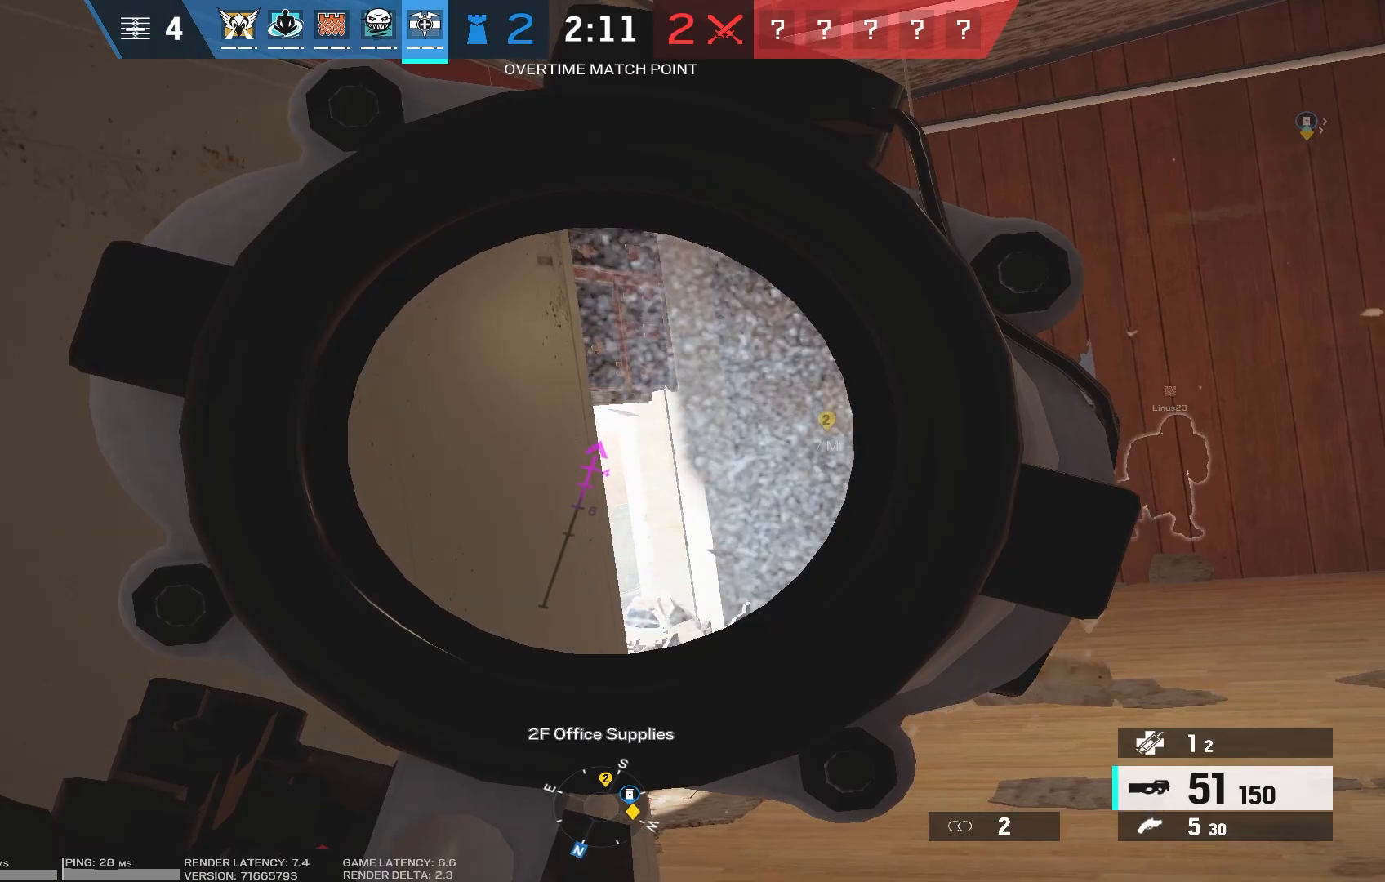
{"keys": [], "mouse": ["right"], "events": []}
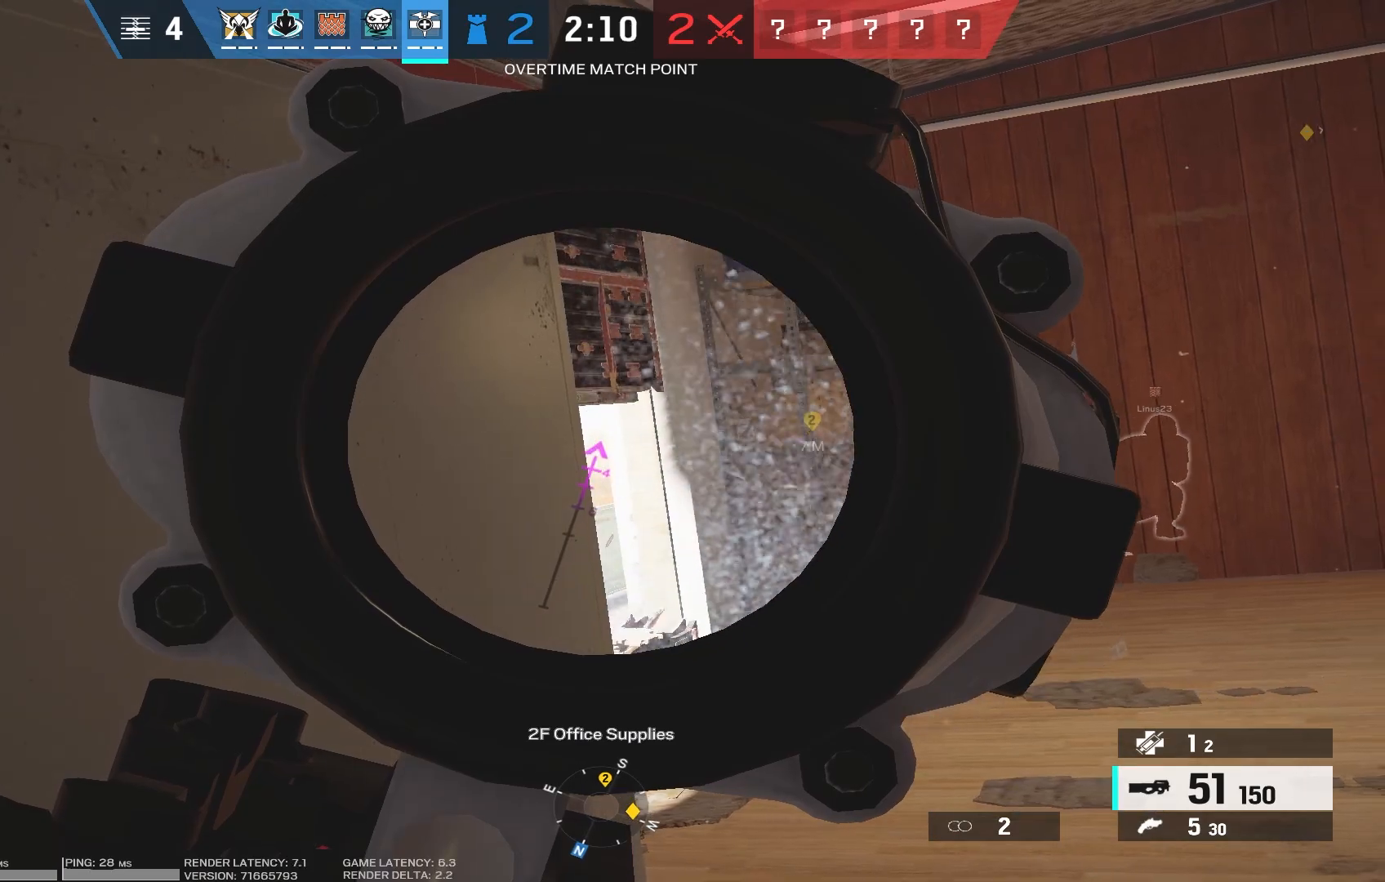
{"keys": [], "mouse": ["right"], "events": []}
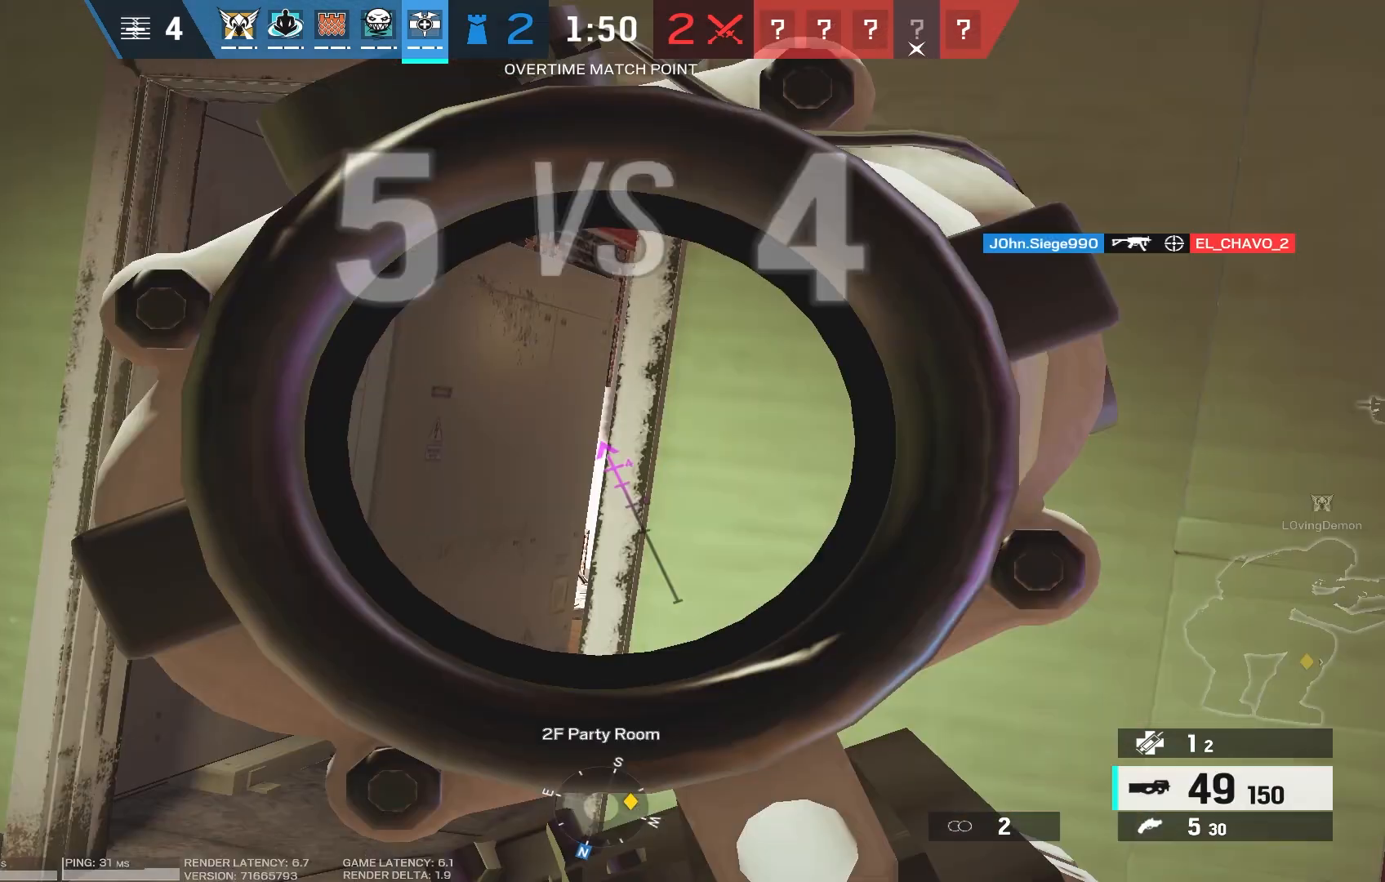
{"keys": [], "mouse": ["right"], "events": []}
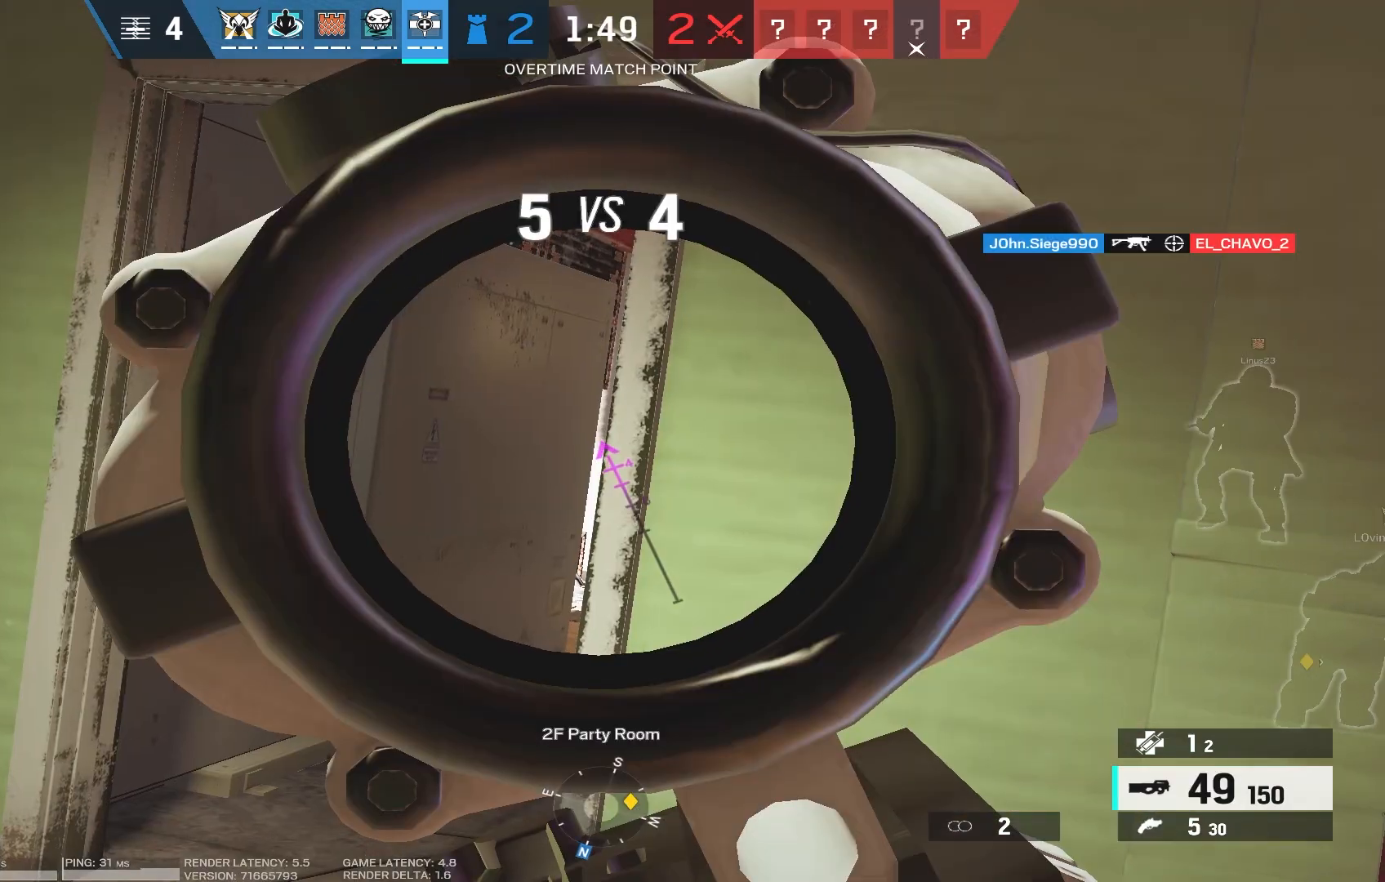
{"keys": [], "mouse": ["right"], "events": []}
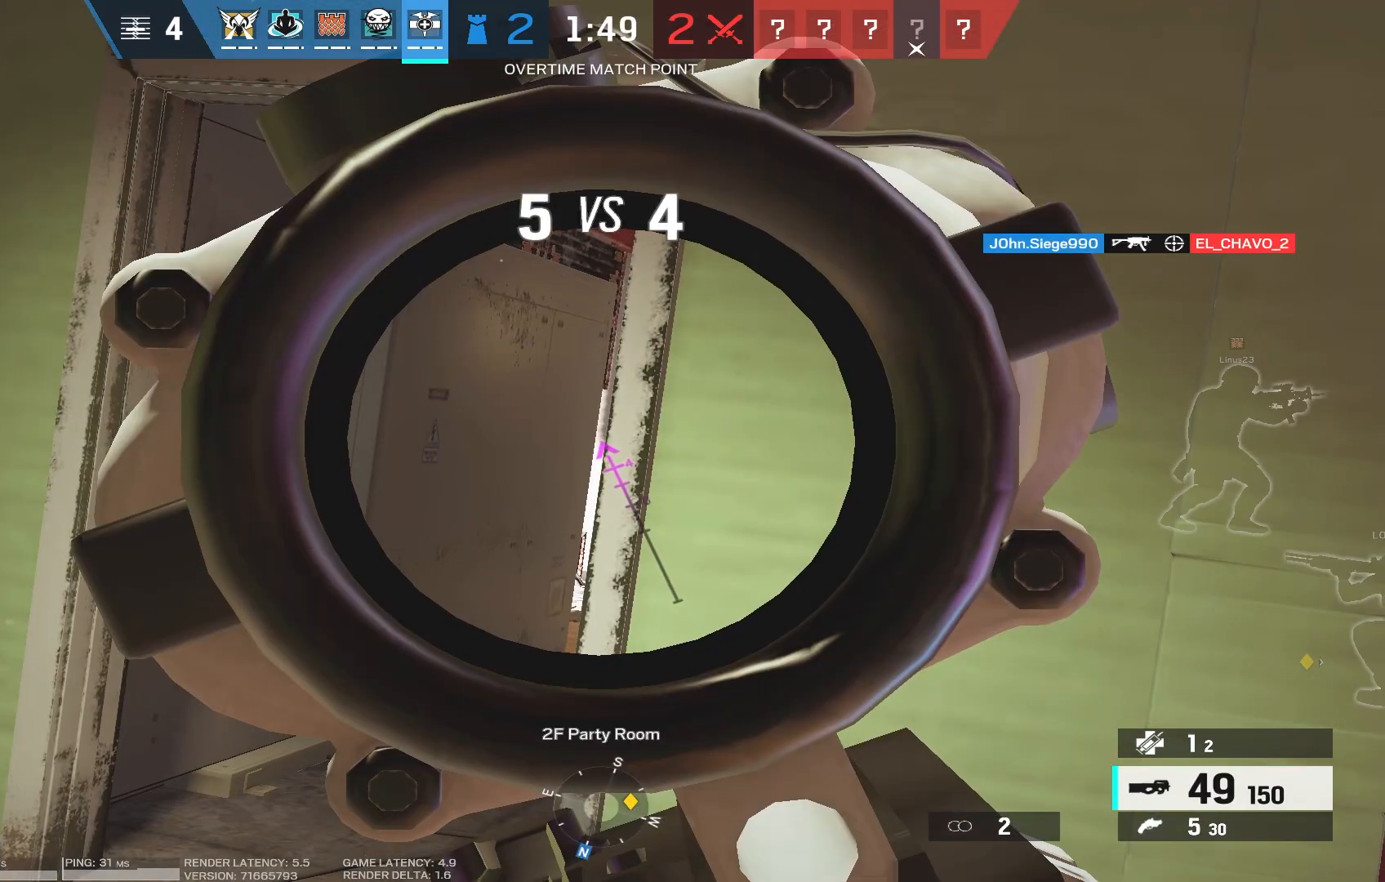
{"keys": [], "mouse": [], "events": [[450, "mouse_right", "up"]]}
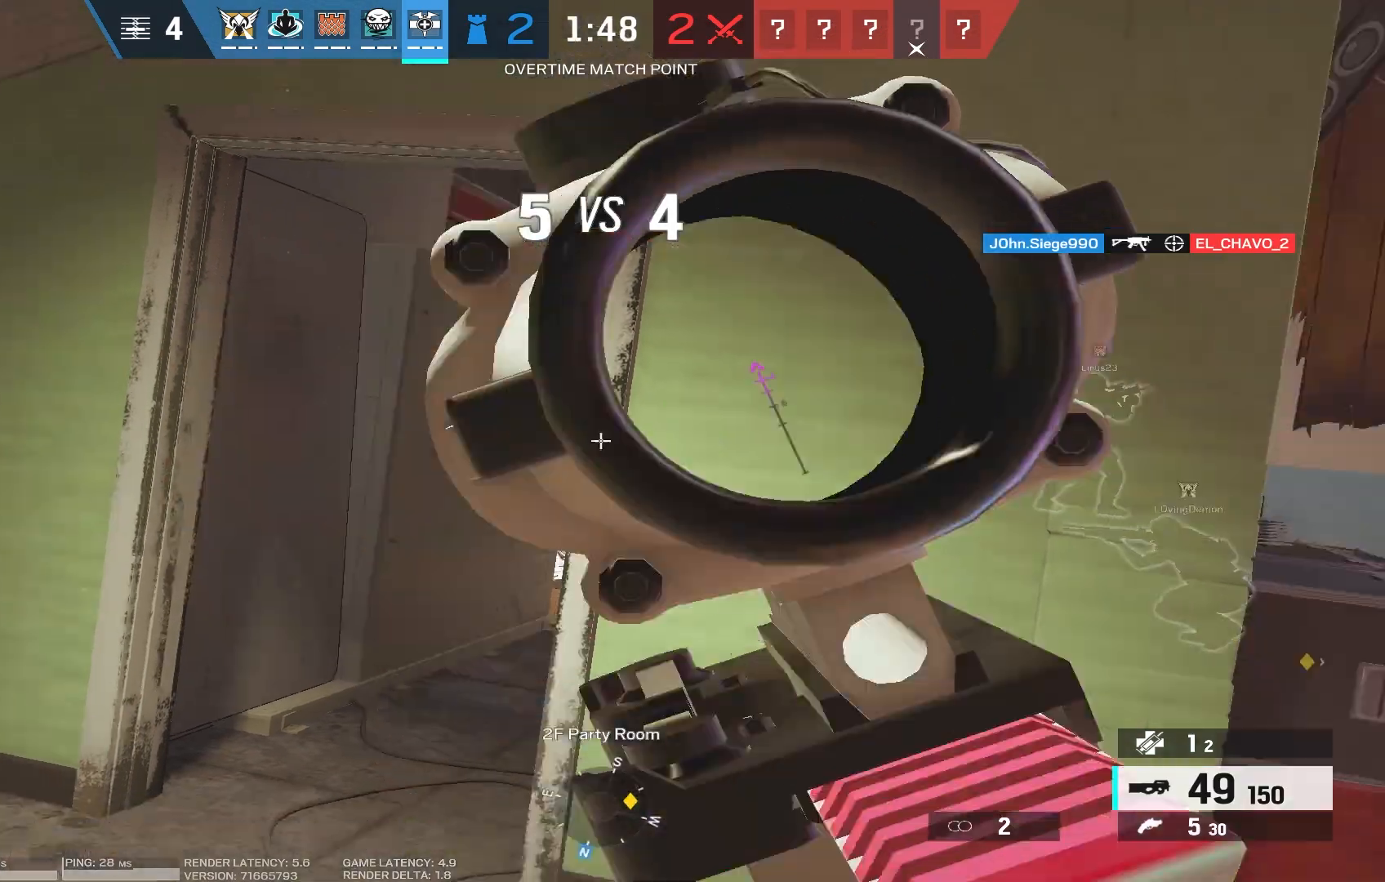
{"keys": ["a", "w"], "mouse": []}